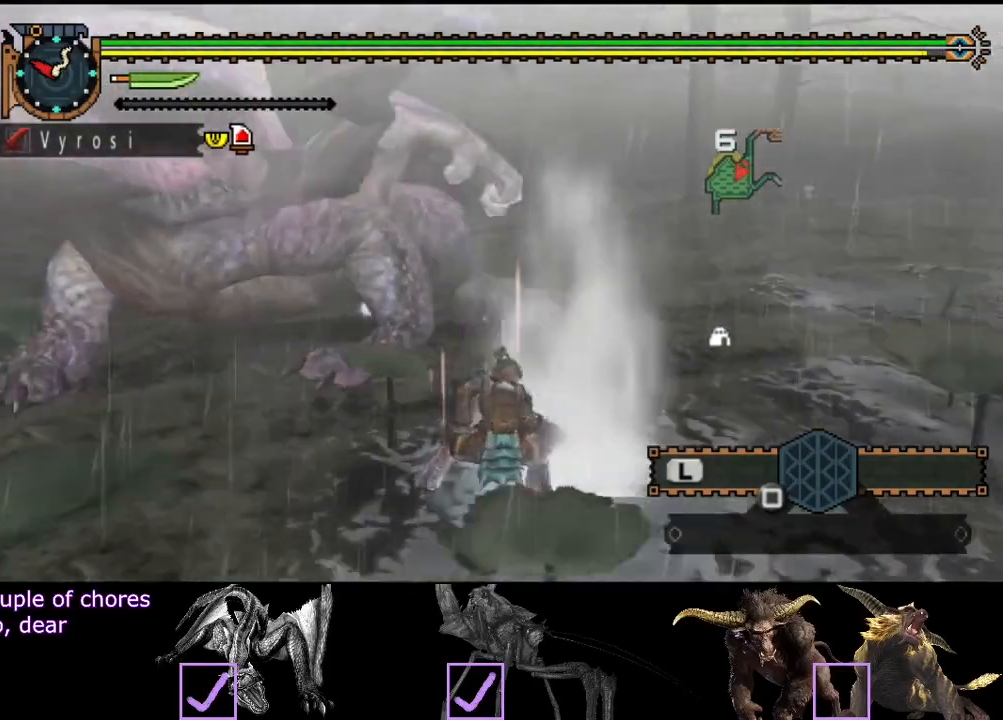
Gameplay with a controller (PlayStation layout); each line is a JSON object with the inputs held at the frame after it. "events" lists button and stick changes between this image and that frame as [ms after this image, input, new state], when the widget could be followed in between. Not read: L3 R3.
{"buttons": [], "left_stick": "center", "right_stick": "center", "events": [[383, "right_stick", "center"]]}
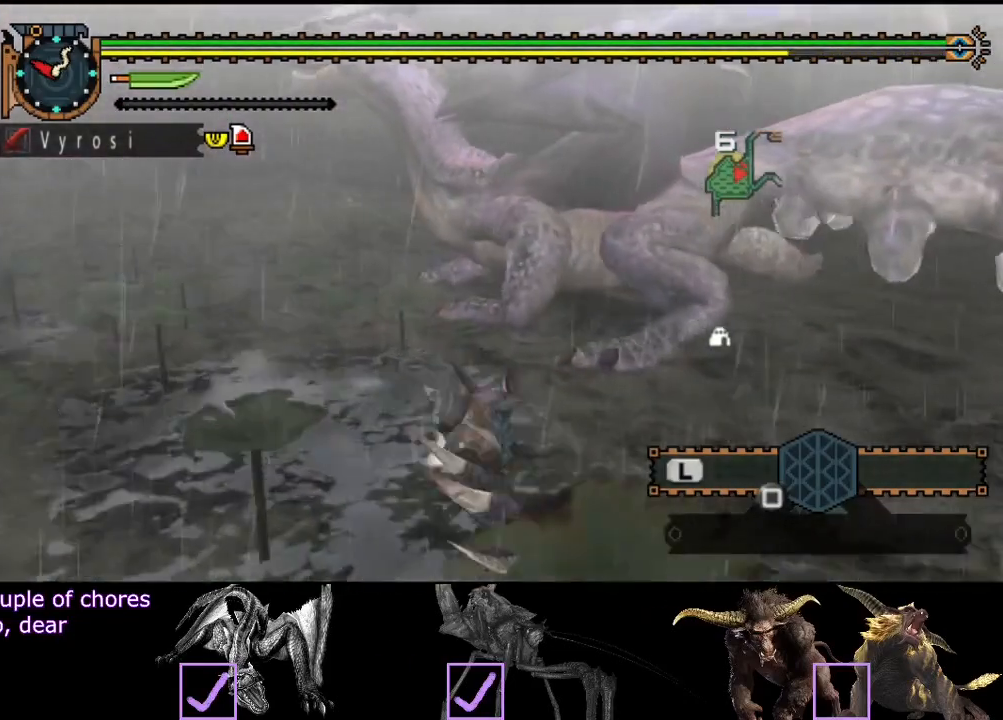
{"buttons": [], "left_stick": "left", "right_stick": "center", "events": [[350, "left_stick", "left"]]}
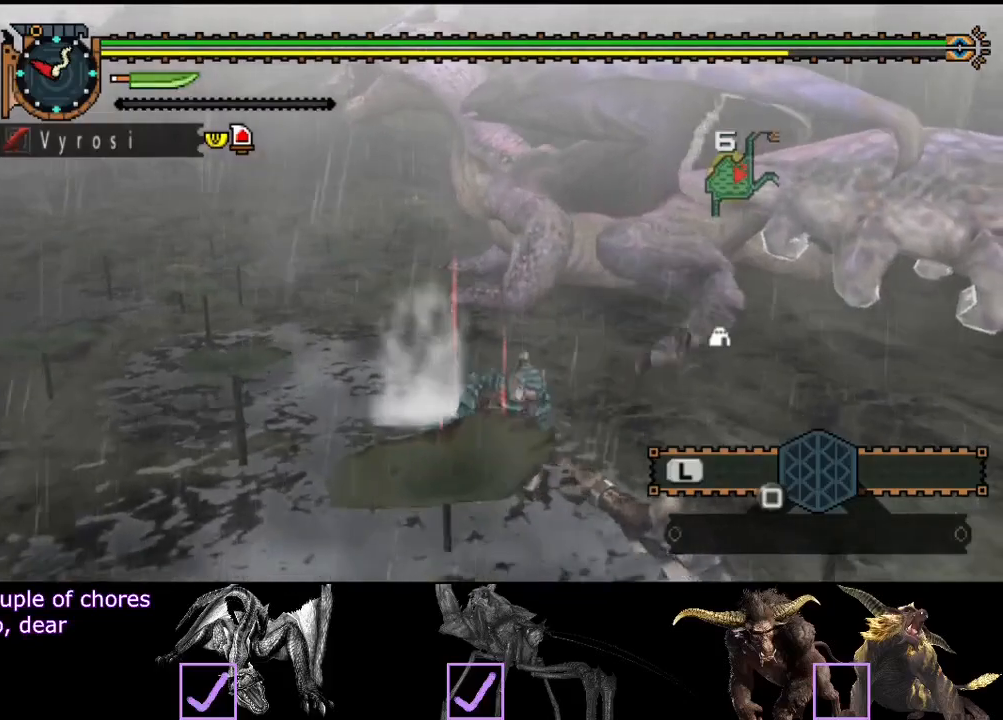
{"buttons": [], "left_stick": "center", "right_stick": "center", "events": [[50, "left_stick", "up-left"], [117, "SQUARE", "down"], [183, "SQUARE", "up"], [267, "SQUARE", "down"], [333, "SQUARE", "up"], [400, "left_stick", "center"]]}
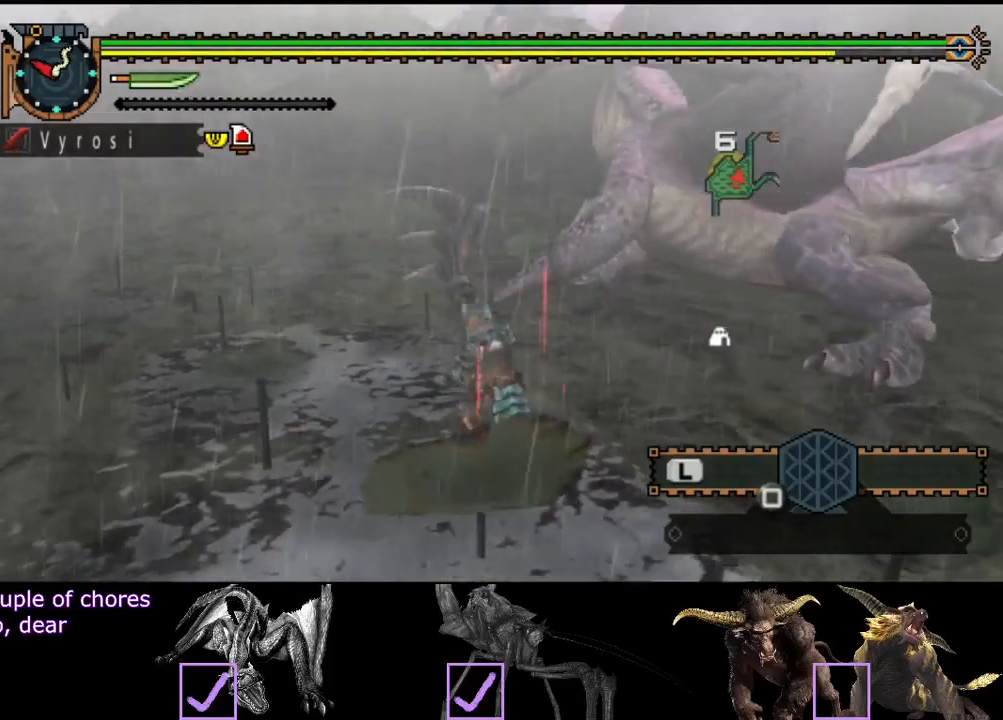
{"buttons": [], "left_stick": "center", "right_stick": "center", "events": [[67, "right_stick", "down-right"], [200, "right_stick", "center"]]}
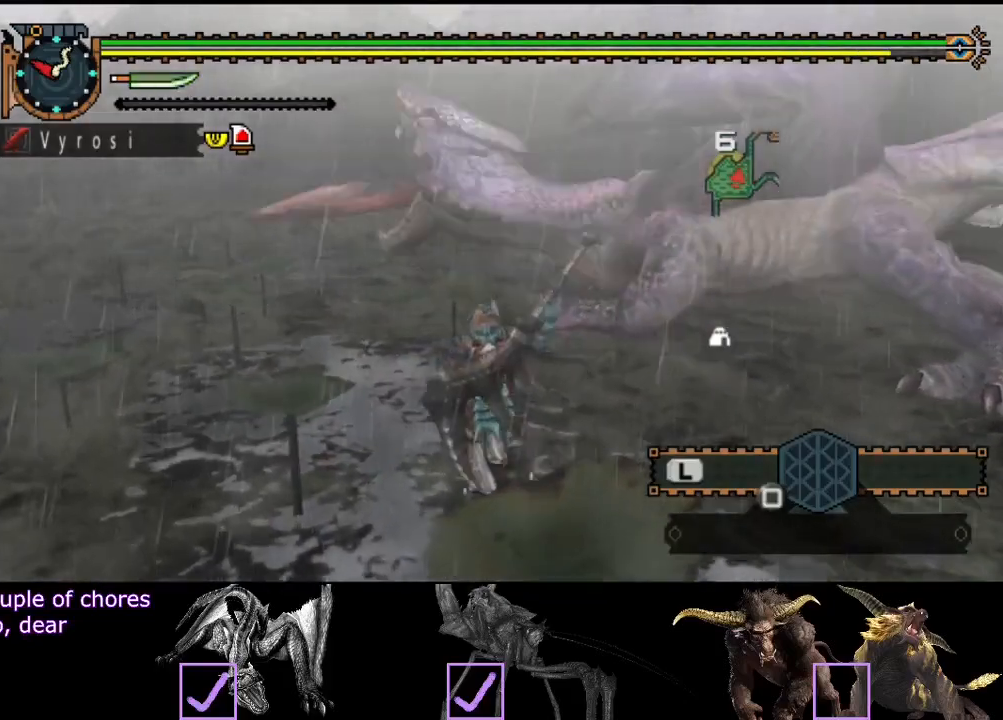
{"buttons": [], "left_stick": "center", "right_stick": "center", "events": []}
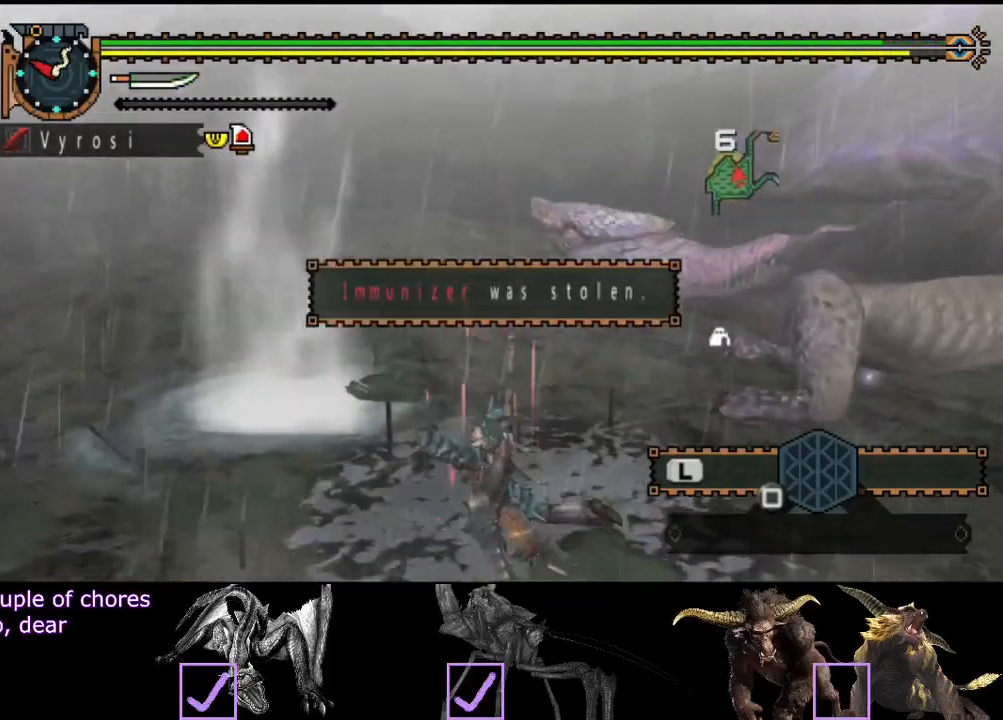
{"buttons": [], "left_stick": "center", "right_stick": "right", "events": [[133, "right_stick", "right"]]}
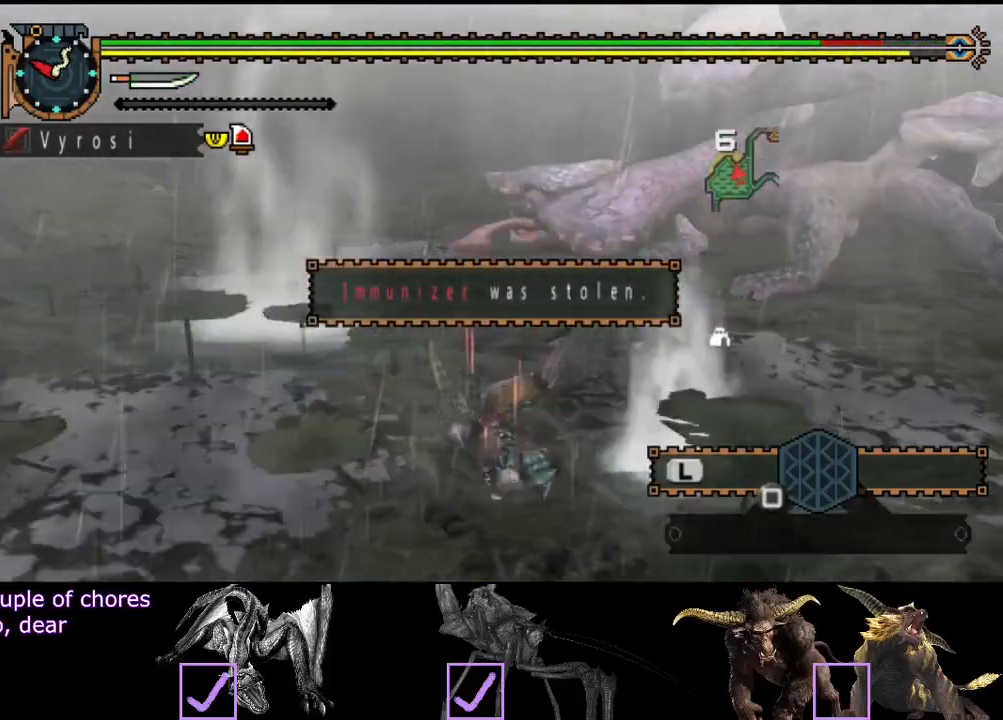
{"buttons": [], "left_stick": "center", "right_stick": "right", "events": [[50, "right_stick", "center"], [383, "right_stick", "right"]]}
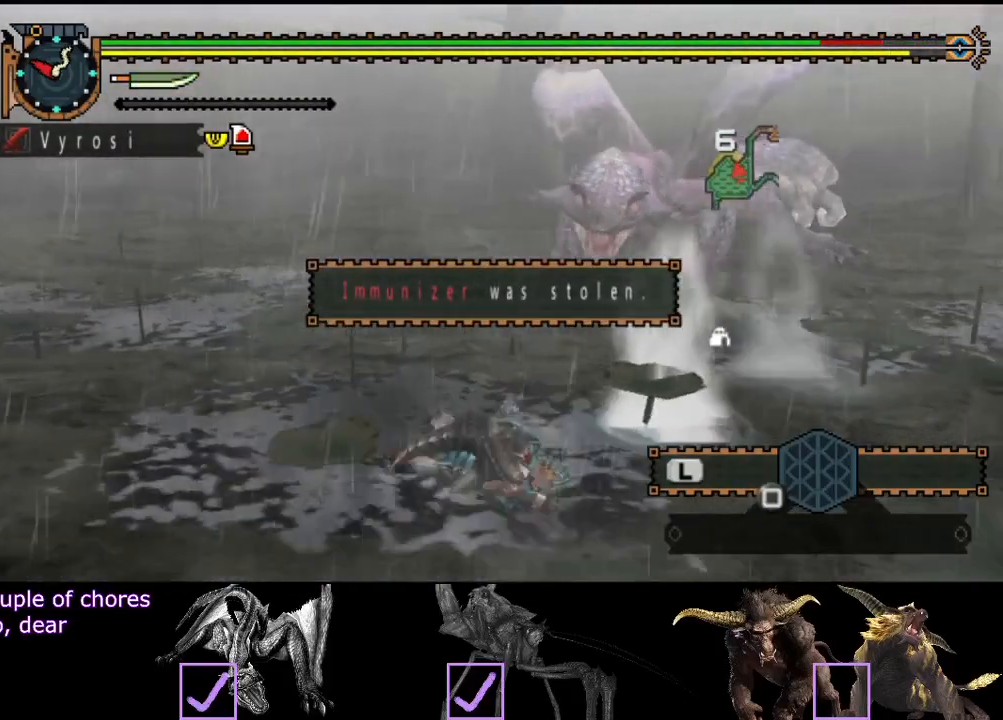
{"buttons": [], "left_stick": "up", "right_stick": "center", "events": [[117, "right_stick", "center"], [150, "left_stick", "up"]]}
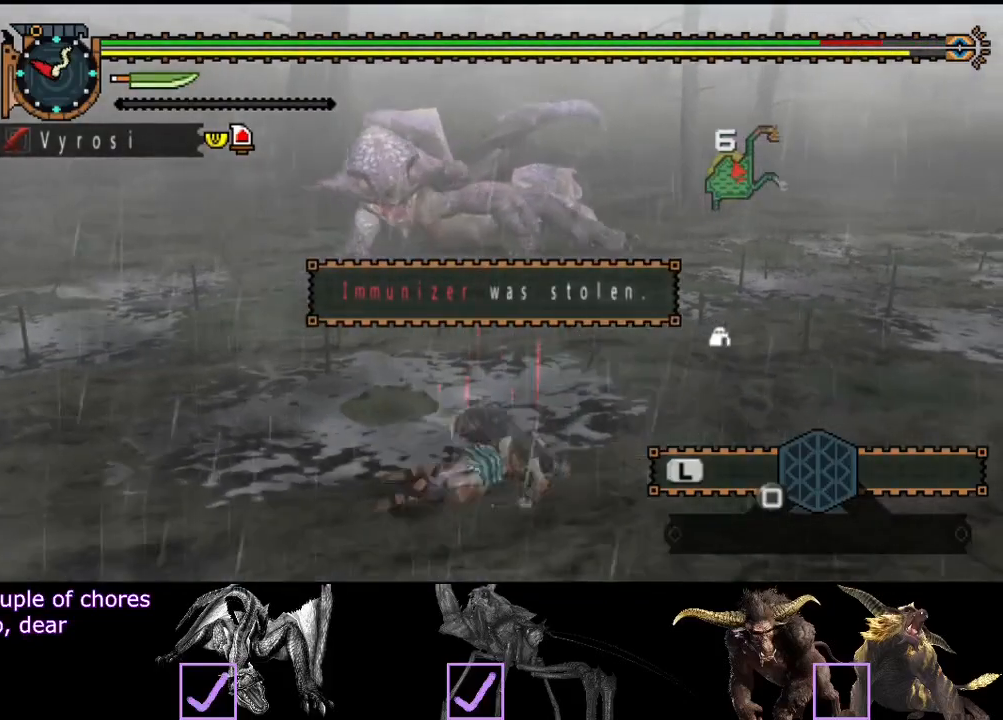
{"buttons": [], "left_stick": "up", "right_stick": "center", "events": []}
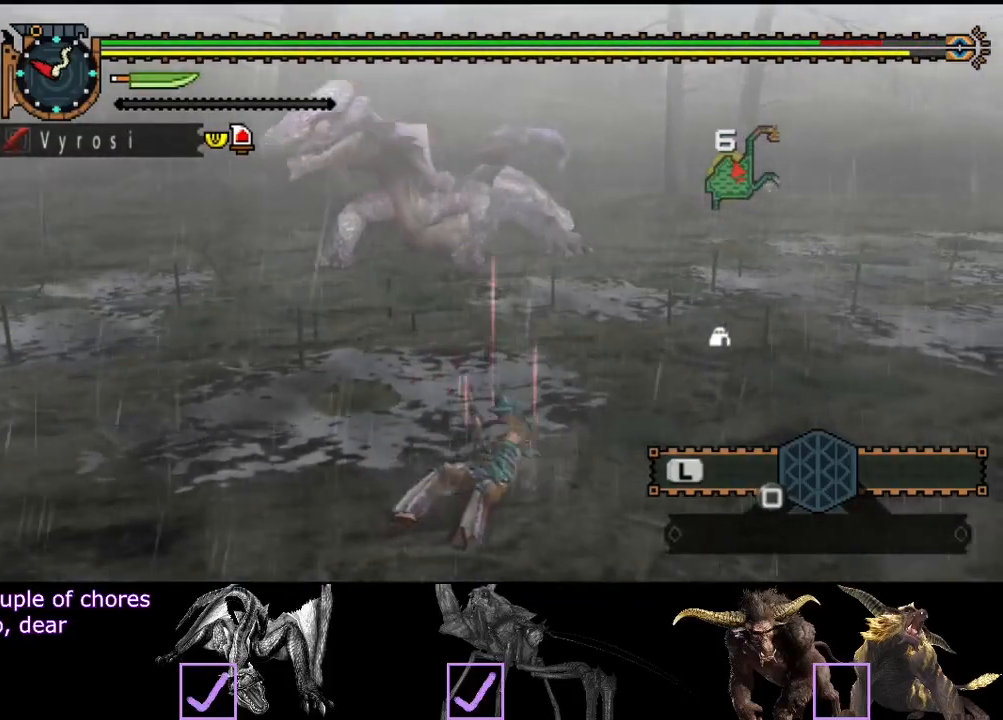
{"buttons": [], "left_stick": "up", "right_stick": "center", "events": []}
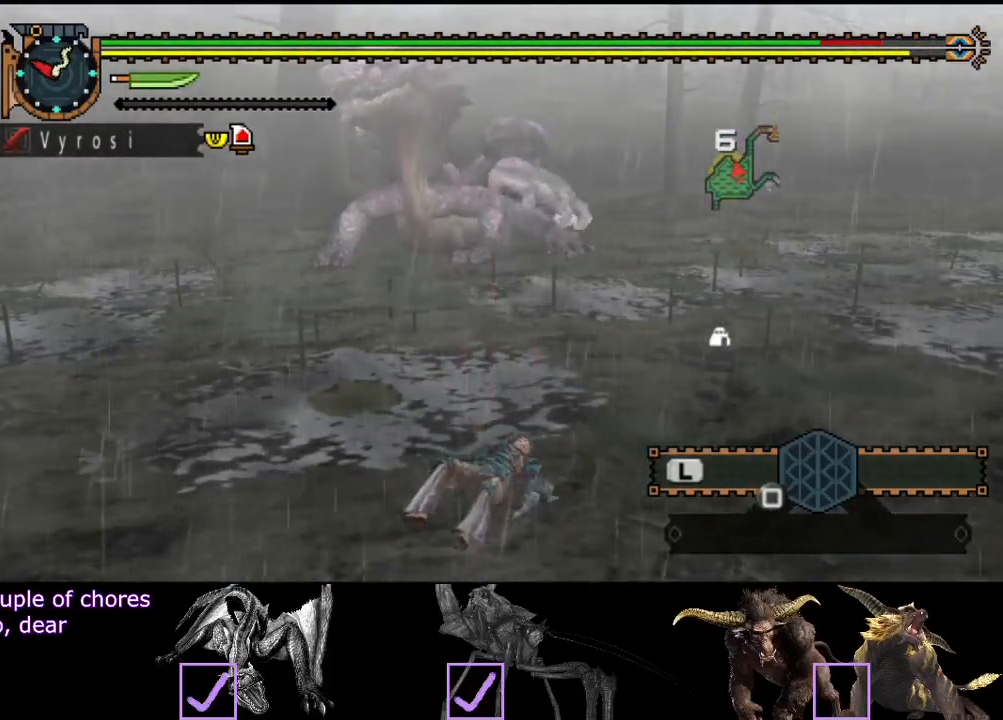
{"buttons": [], "left_stick": "up-left", "right_stick": "center", "events": [[33, "left_stick", "up-left"]]}
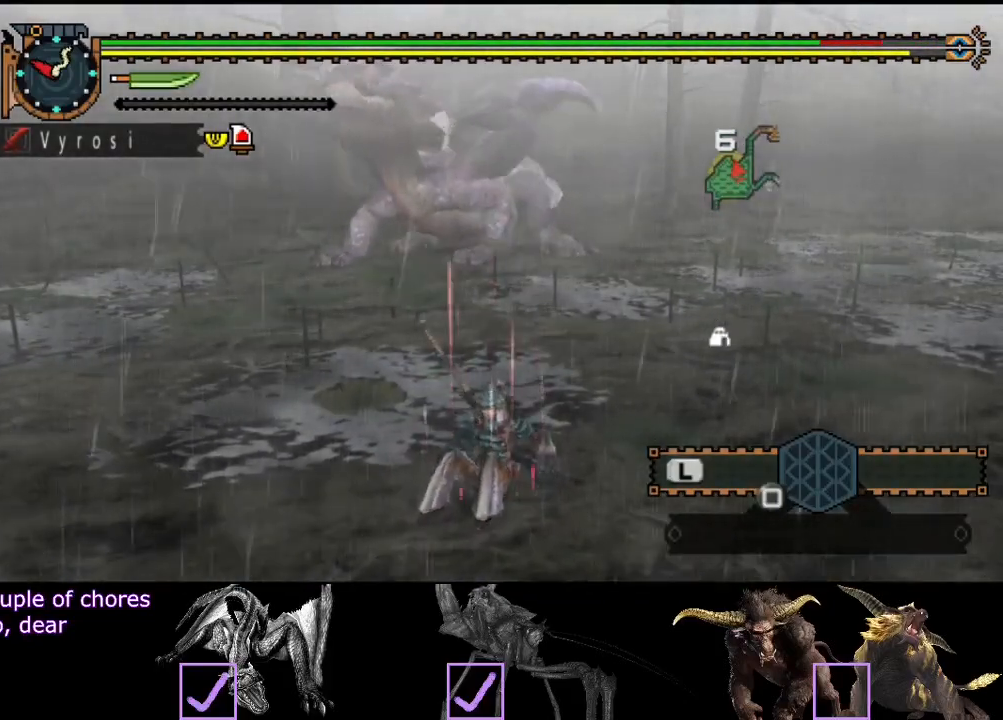
{"buttons": ["R2"], "left_stick": "up-left", "right_stick": "center", "events": [[117, "R2", "down"]]}
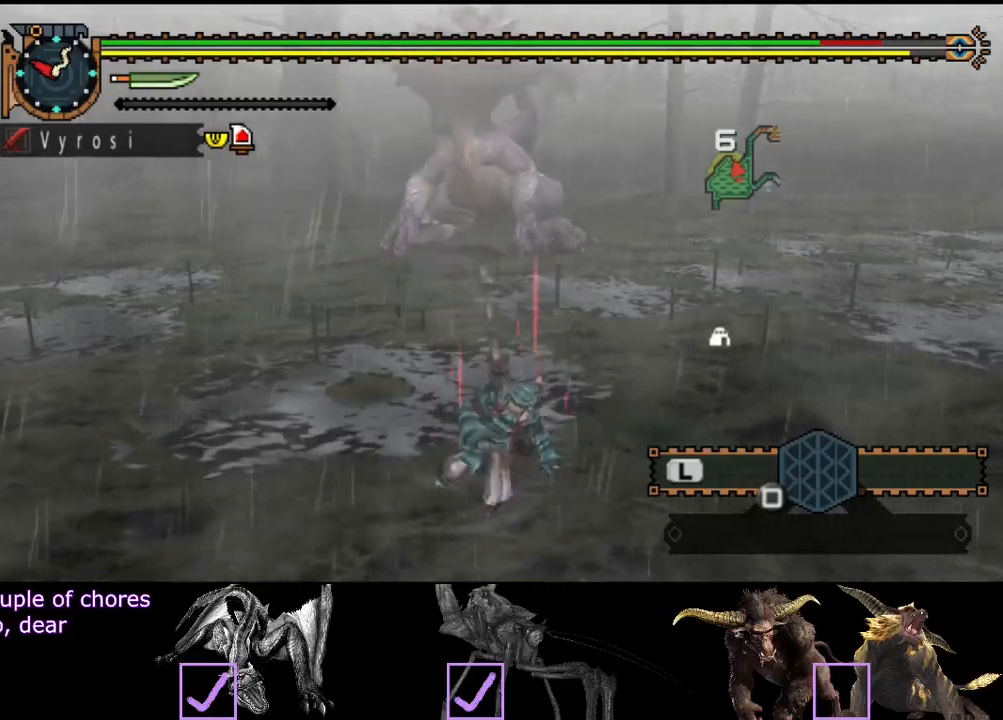
{"buttons": ["R2"], "left_stick": "up-left", "right_stick": "center", "events": [[150, "right_stick", "right"], [333, "right_stick", "center"]]}
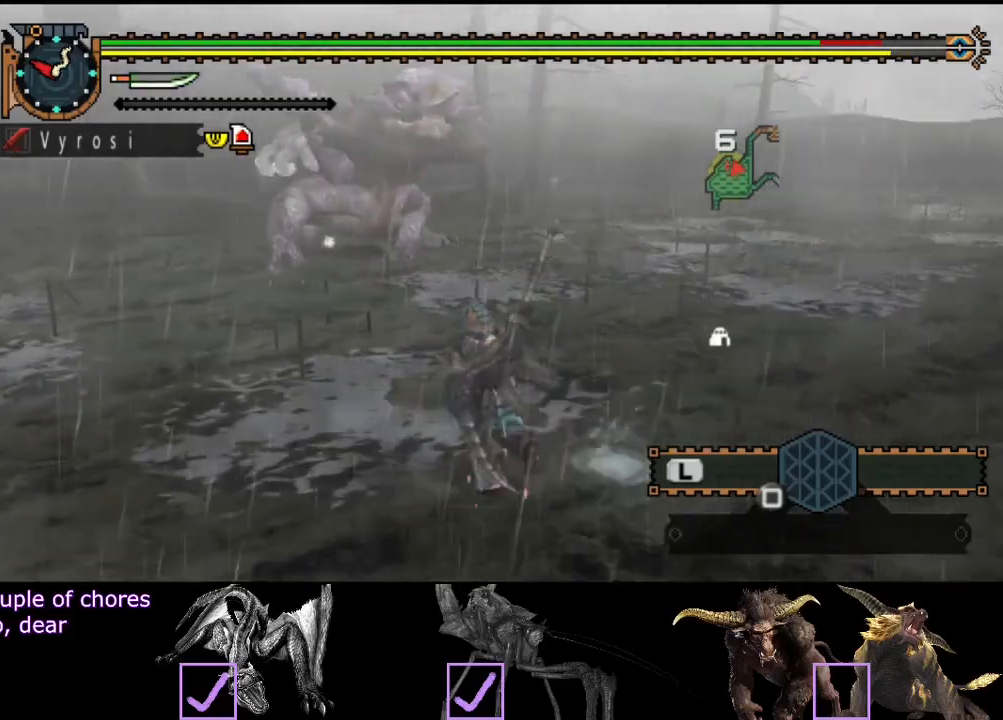
{"buttons": ["R2"], "left_stick": "up-left", "right_stick": "center", "events": []}
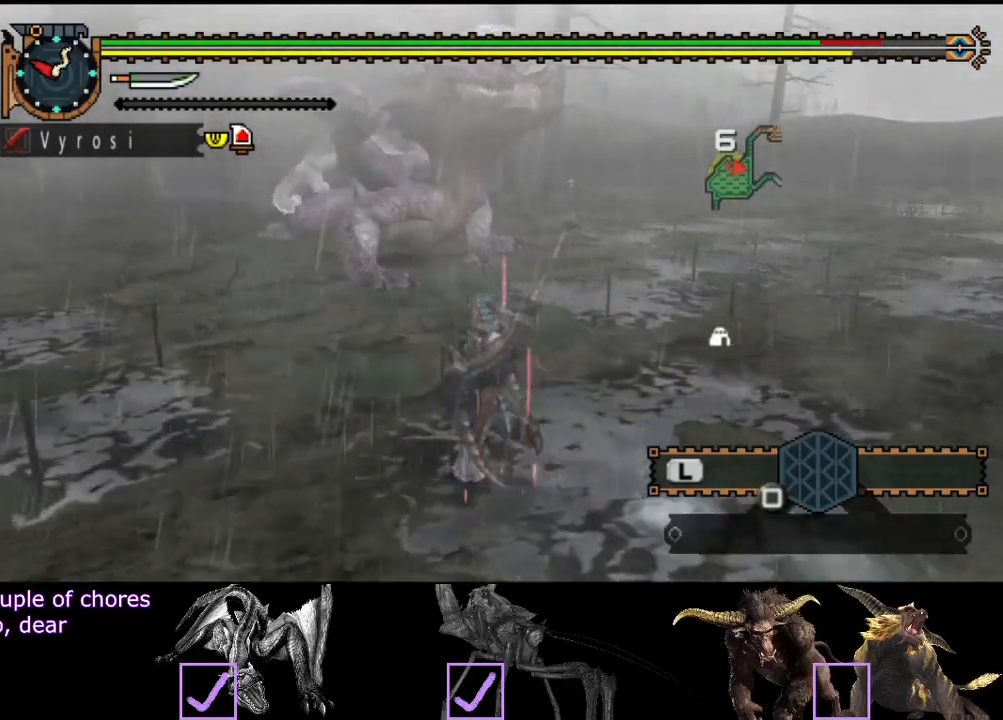
{"buttons": ["R2"], "left_stick": "up-left", "right_stick": "center", "events": [[233, "right_stick", "right"], [400, "right_stick", "center"]]}
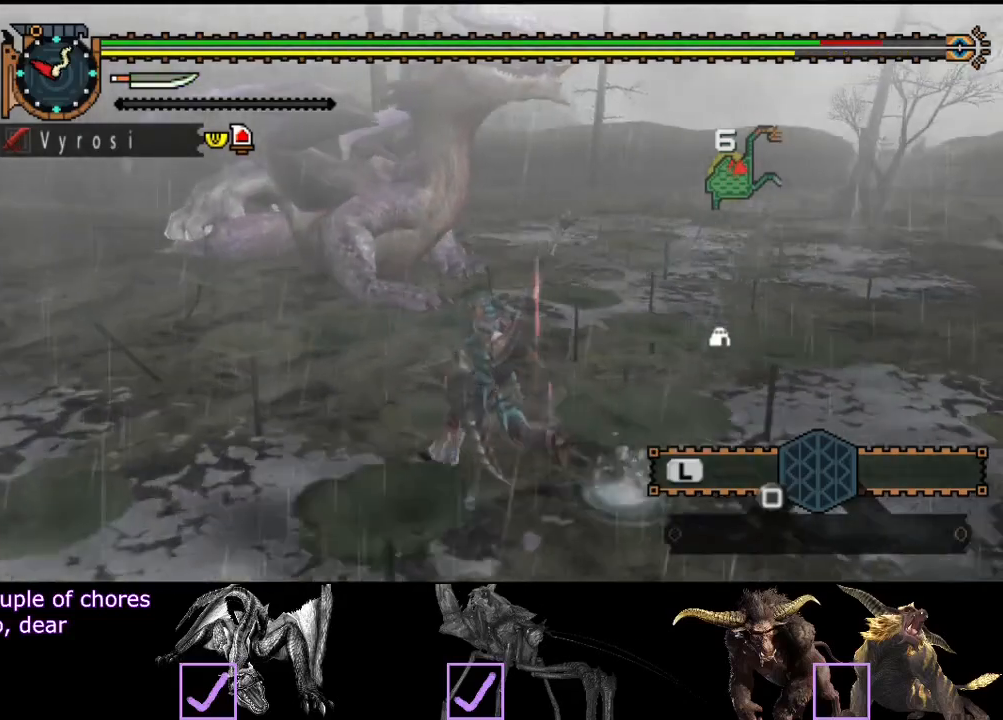
{"buttons": ["R2"], "left_stick": "up-left", "right_stick": "center", "events": []}
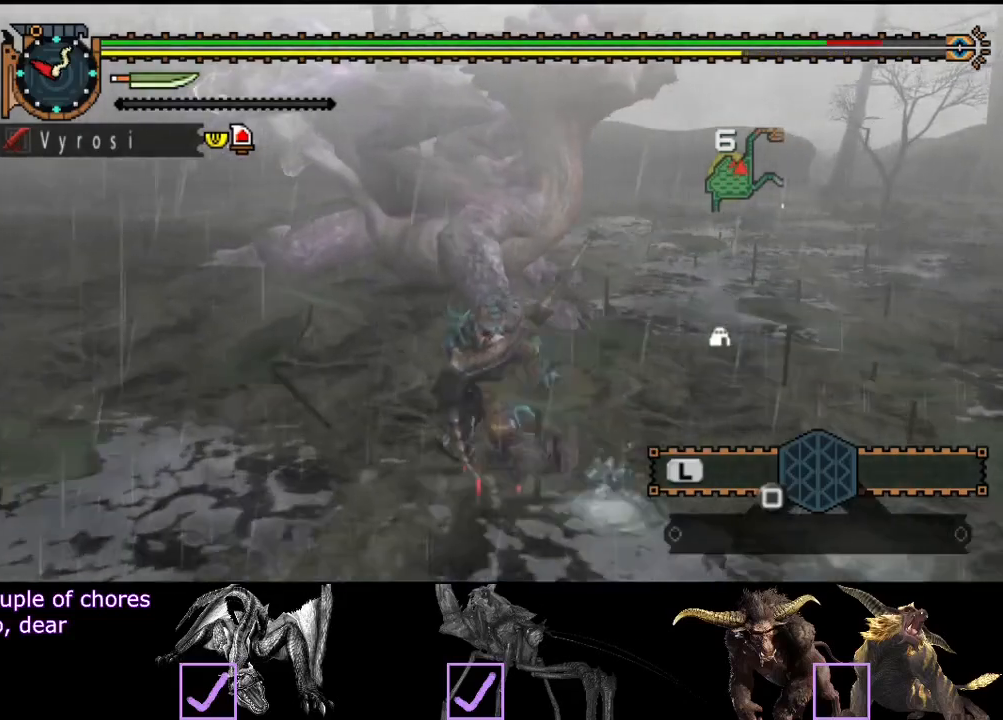
{"buttons": ["R2"], "left_stick": "right", "right_stick": "right", "events": [[33, "right_stick", "right"], [183, "right_stick", "center"], [383, "left_stick", "up-right"], [467, "right_stick", "right"], [483, "left_stick", "right"]]}
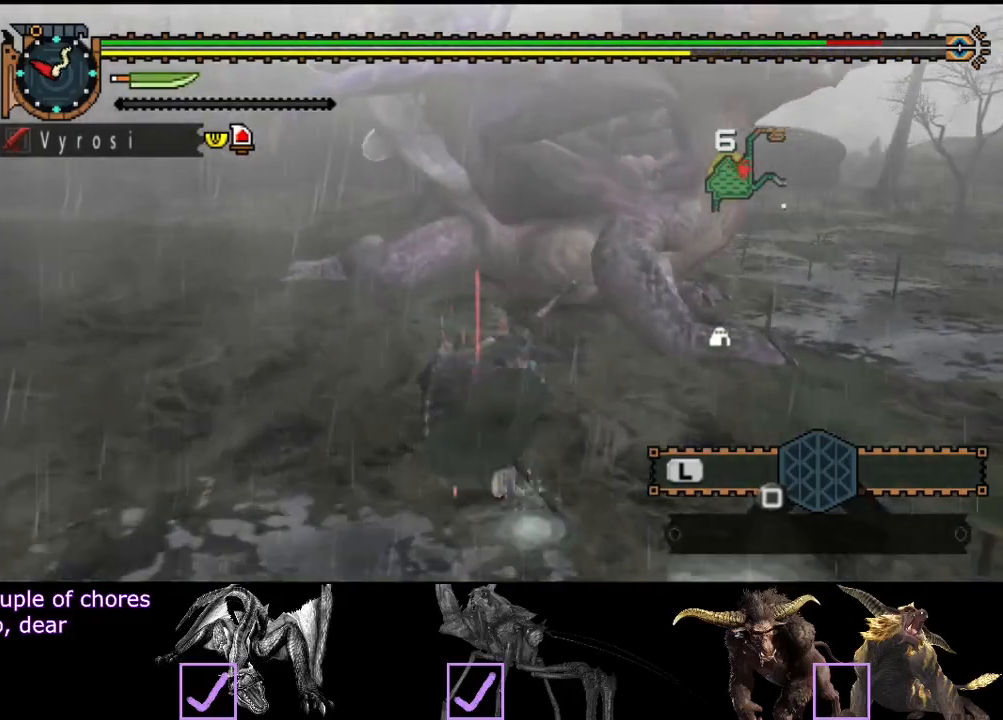
{"buttons": [], "left_stick": "down-left", "right_stick": "right", "events": [[83, "right_stick", "center"], [217, "left_stick", "down-left"], [250, "R2", "up"], [450, "right_stick", "right"]]}
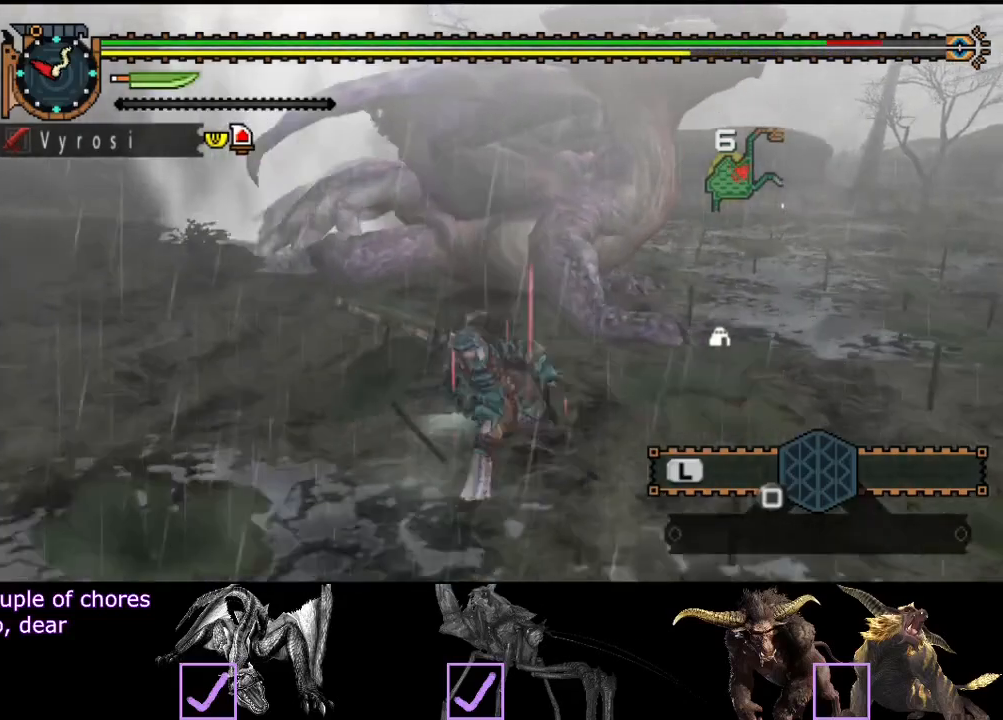
{"buttons": [], "left_stick": "down-left", "right_stick": "center", "events": [[150, "right_stick", "center"], [283, "right_stick", "right"], [483, "right_stick", "center"]]}
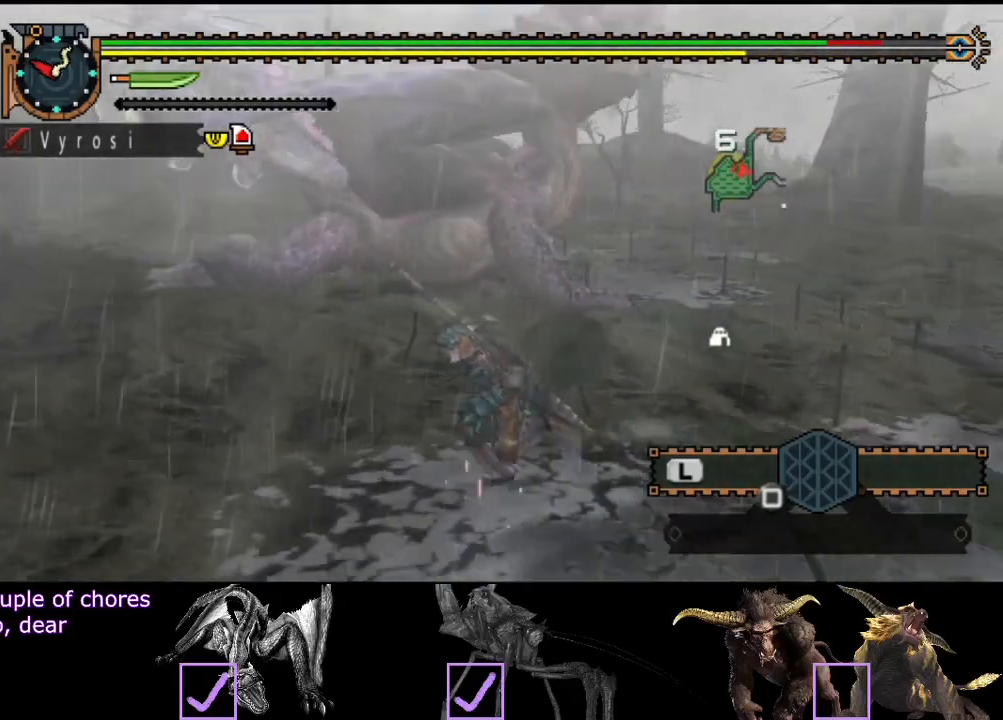
{"buttons": [], "left_stick": "down-left", "right_stick": "center", "events": []}
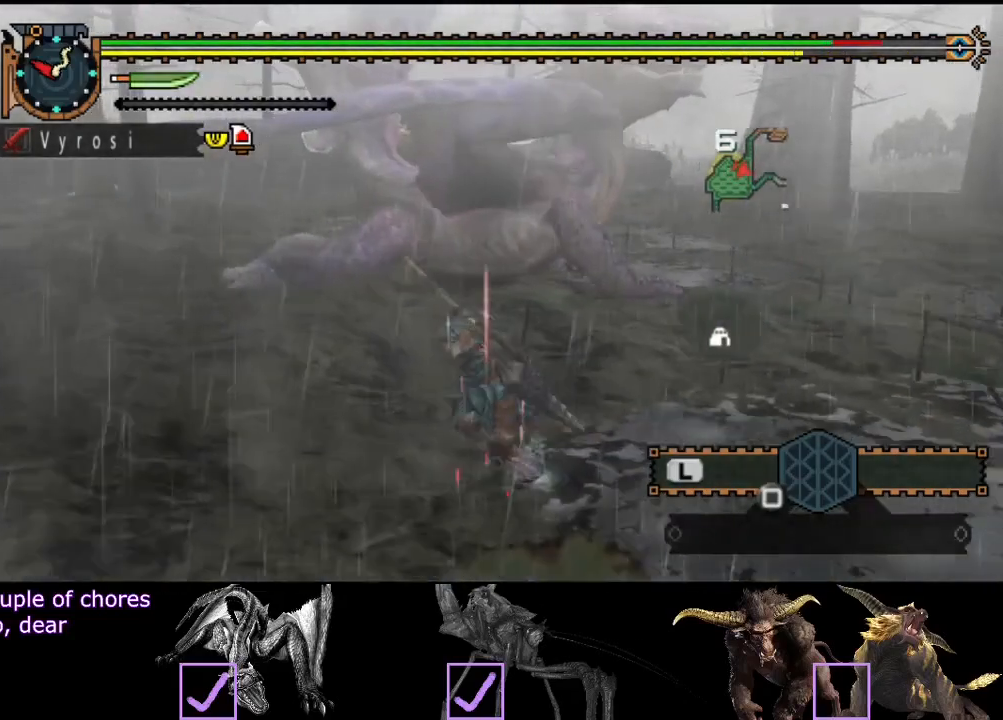
{"buttons": [], "left_stick": "center", "right_stick": "center", "events": [[100, "left_stick", "center"]]}
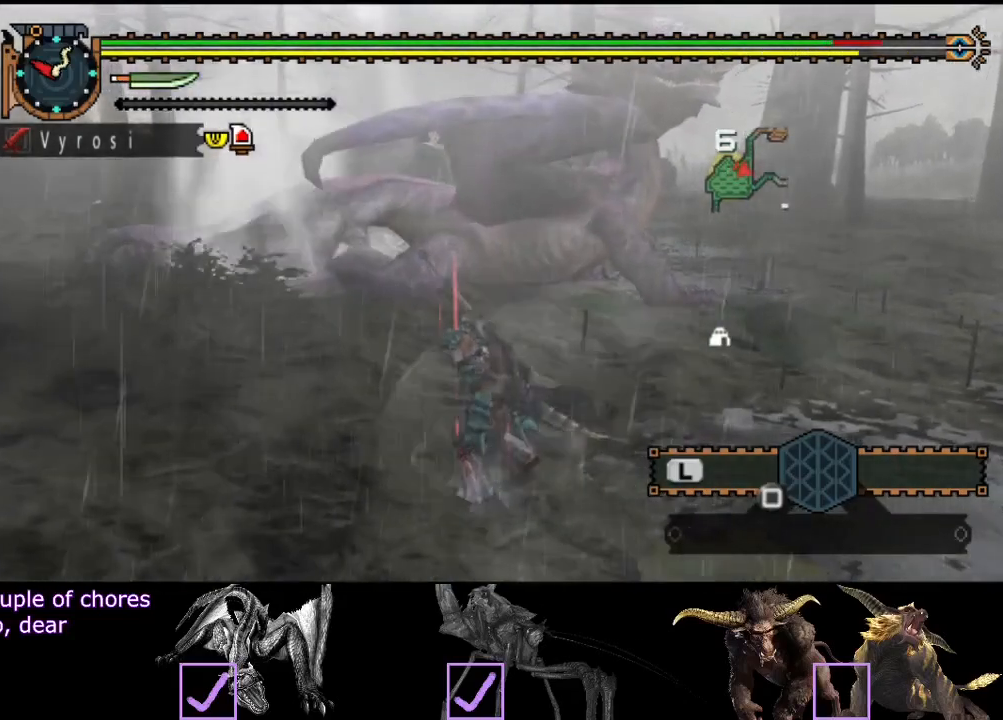
{"buttons": [], "left_stick": "up-right", "right_stick": "center", "events": [[167, "left_stick", "up-right"]]}
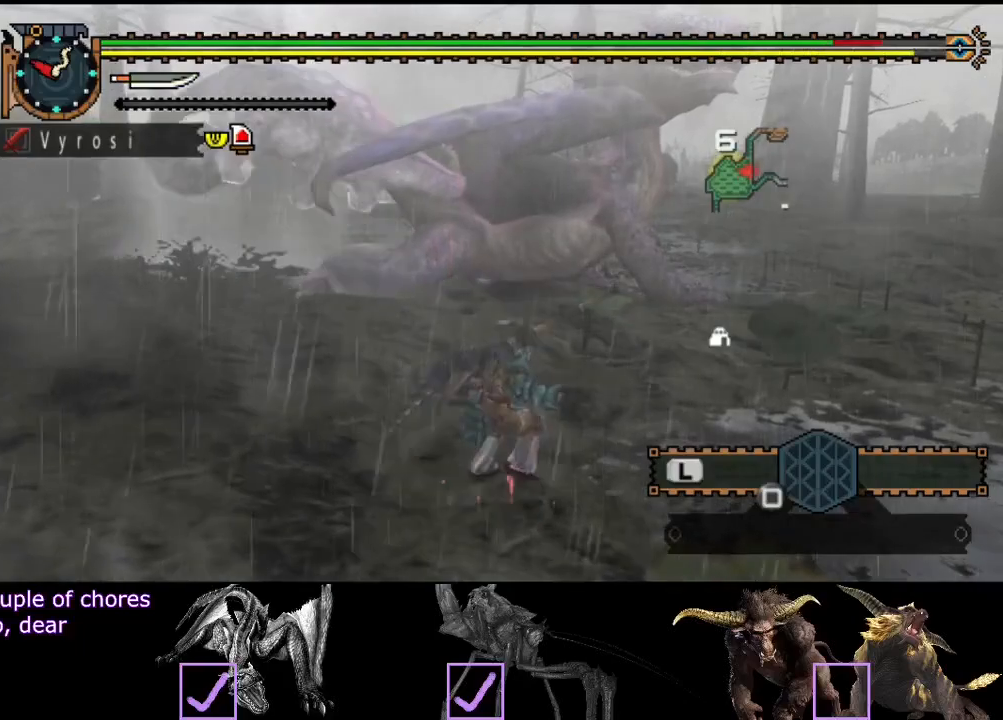
{"buttons": [], "left_stick": "center", "right_stick": "center", "events": [[100, "left_stick", "center"]]}
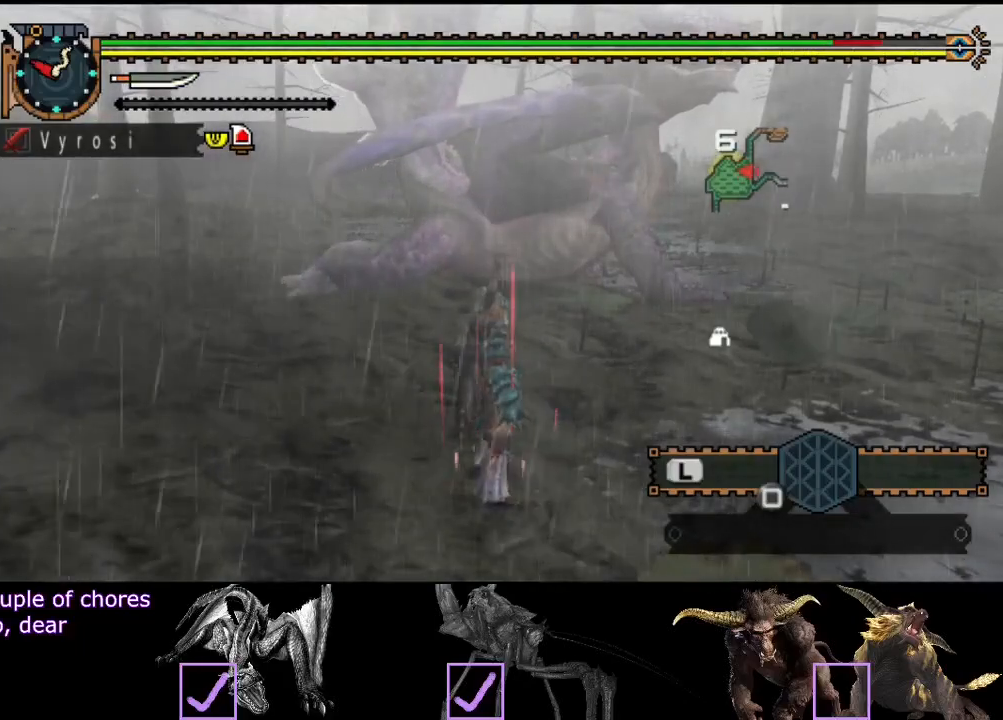
{"buttons": [], "left_stick": "center", "right_stick": "center", "events": []}
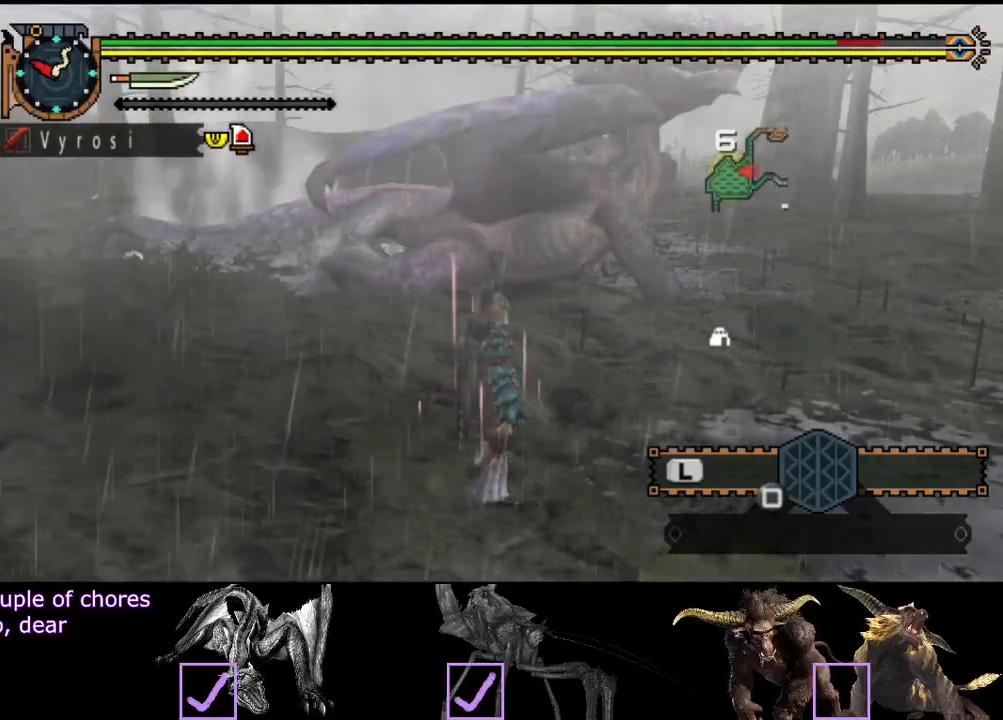
{"buttons": [], "left_stick": "center", "right_stick": "center", "events": []}
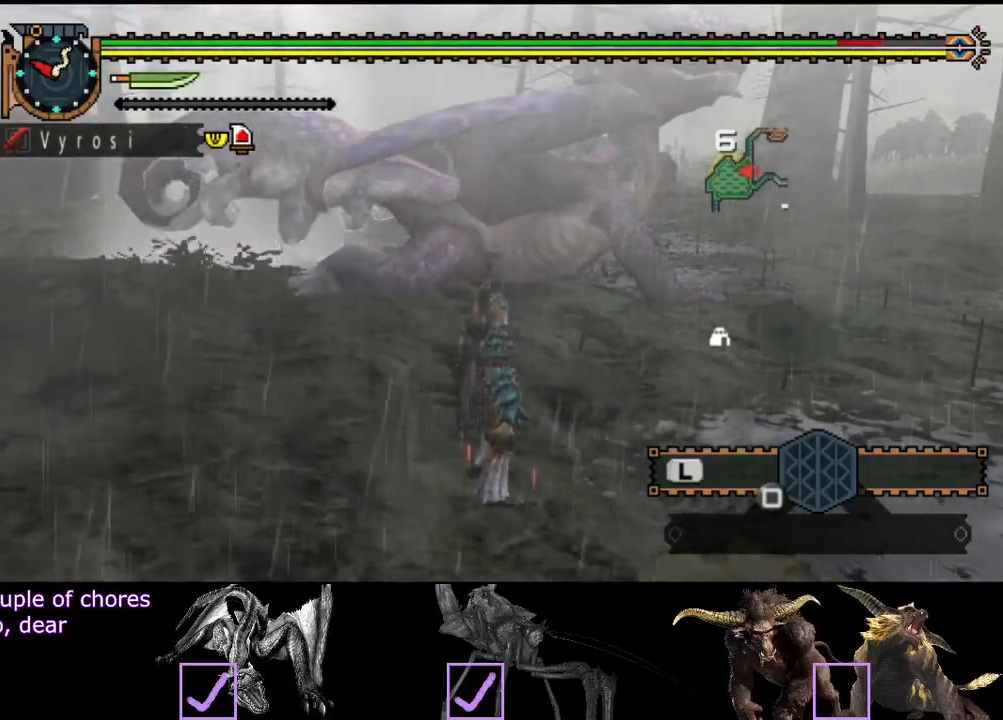
{"buttons": [], "left_stick": "center", "right_stick": "center", "events": []}
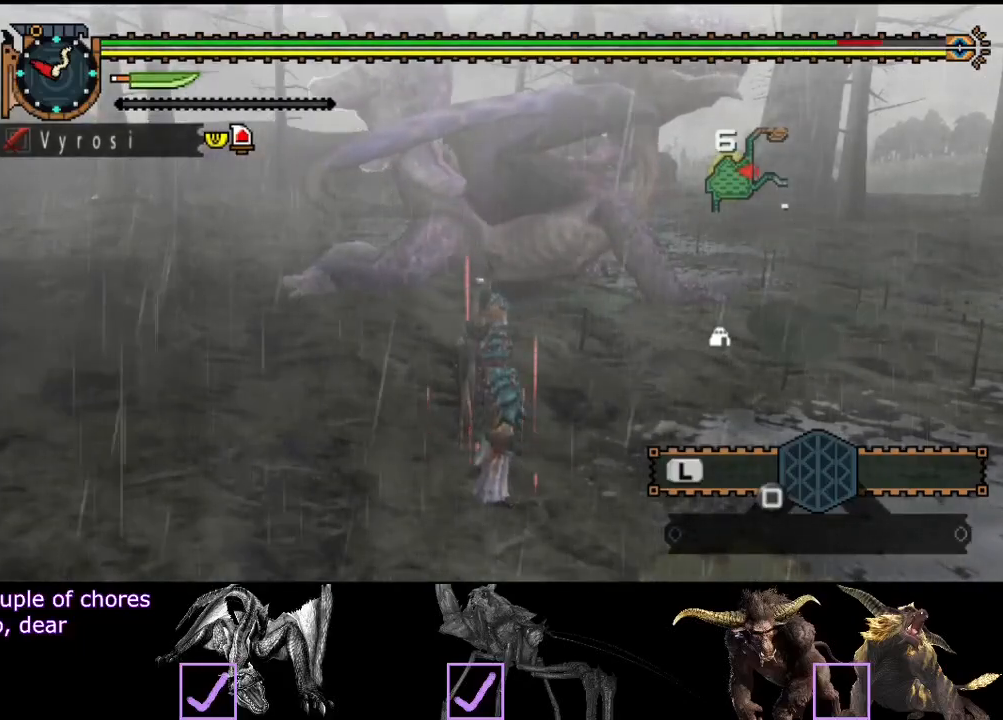
{"buttons": [], "left_stick": "center", "right_stick": "center", "events": []}
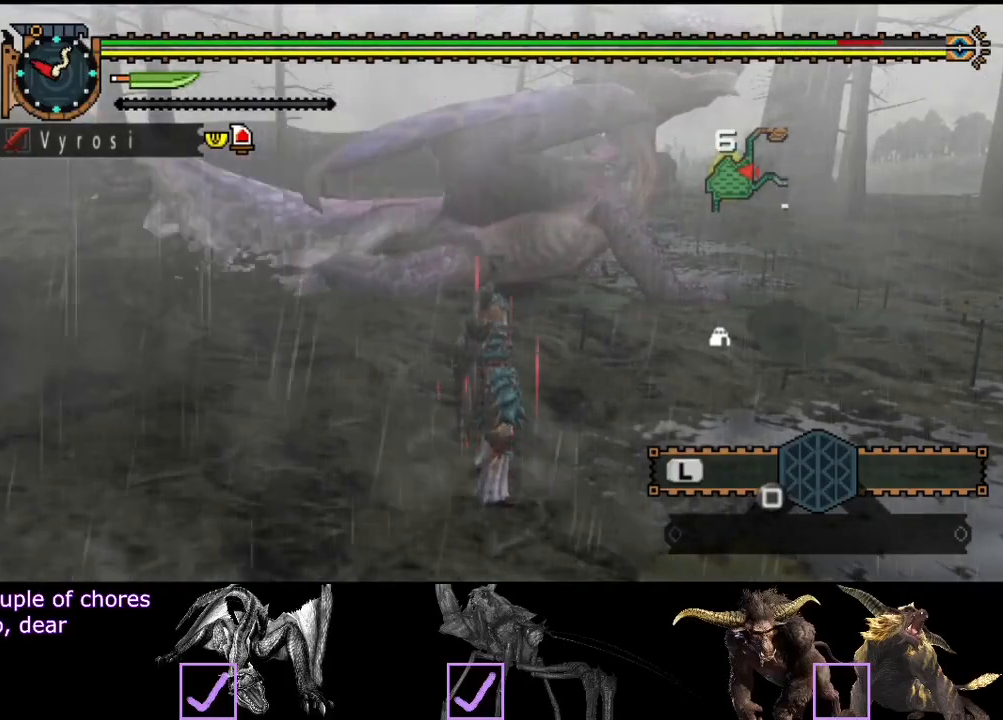
{"buttons": [], "left_stick": "center", "right_stick": "center", "events": []}
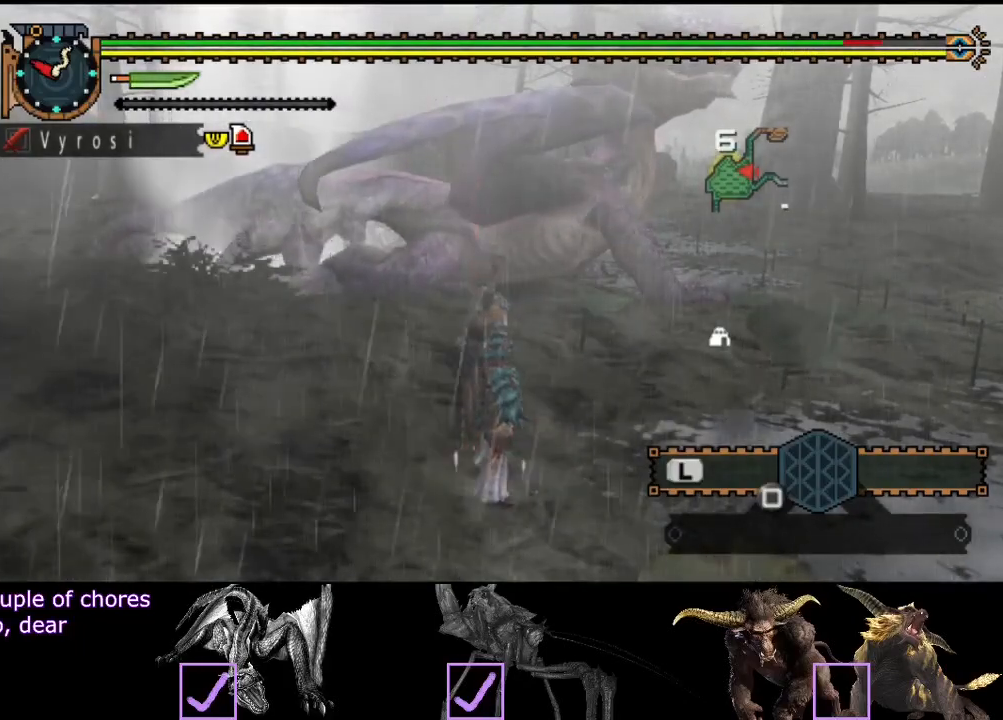
{"buttons": [], "left_stick": "center", "right_stick": "center", "events": []}